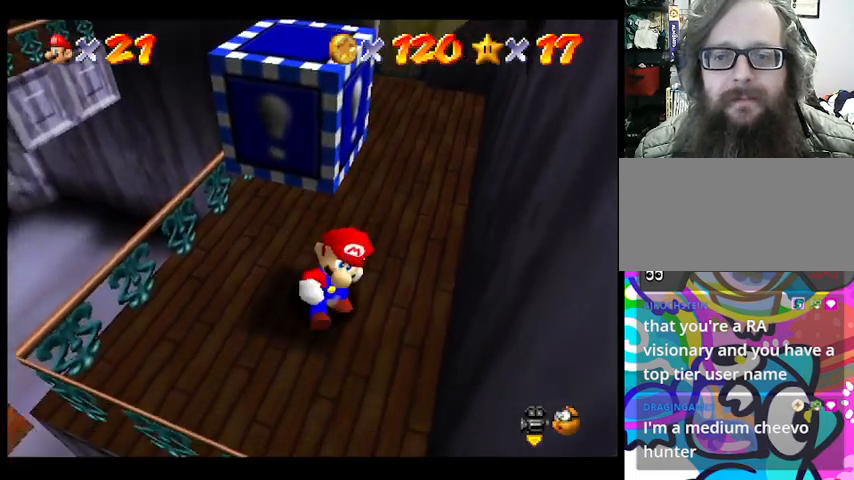
Gameplay with a controller (PlayStation layout); each line is a JSON object with the inputs held at the frame after it. "events" lists button and stick changes between this image and that frame as [ms after this image, input, new state], when the widget could be followed in between. Not read: DPAD_DOWN DPAD_LEFT DPAD_RIGHT DPAD_UP L1 L2 L3 R3 SELECT START right_stick.
{"buttons": [], "left_stick": "center", "events": [[167, "left_stick", "down"], [300, "left_stick", "center"]]}
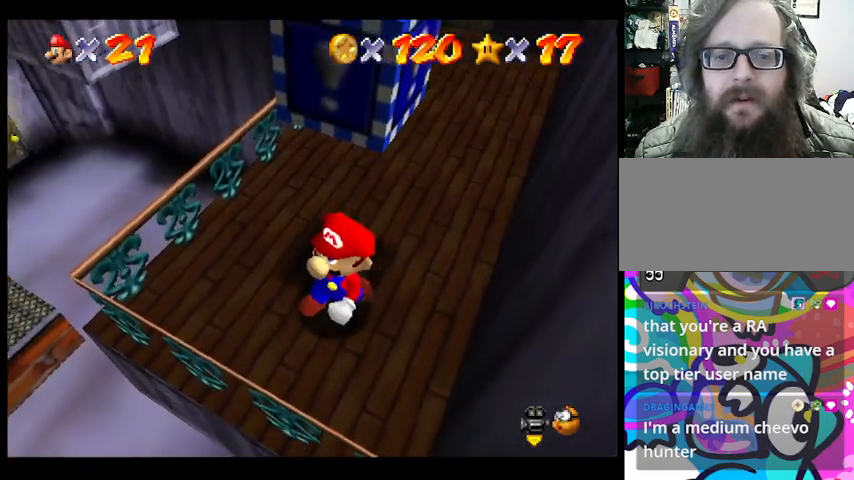
{"buttons": [], "left_stick": "up-right", "events": [[367, "left_stick", "up-right"]]}
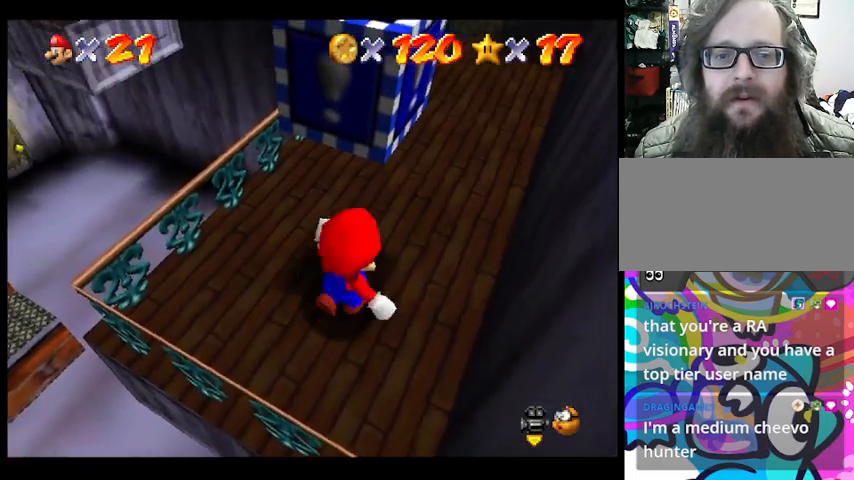
{"buttons": [], "left_stick": "center", "events": [[267, "left_stick", "center"]]}
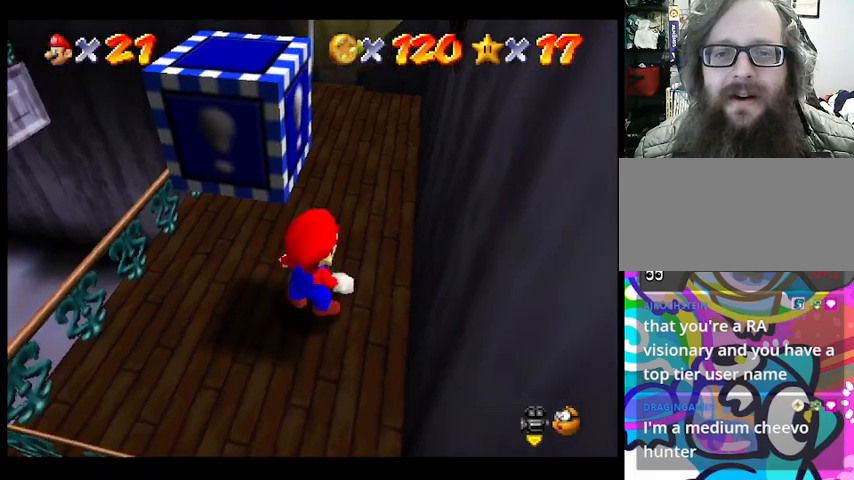
{"buttons": [], "left_stick": "center", "events": [[33, "left_stick", "left"], [133, "left_stick", "center"]]}
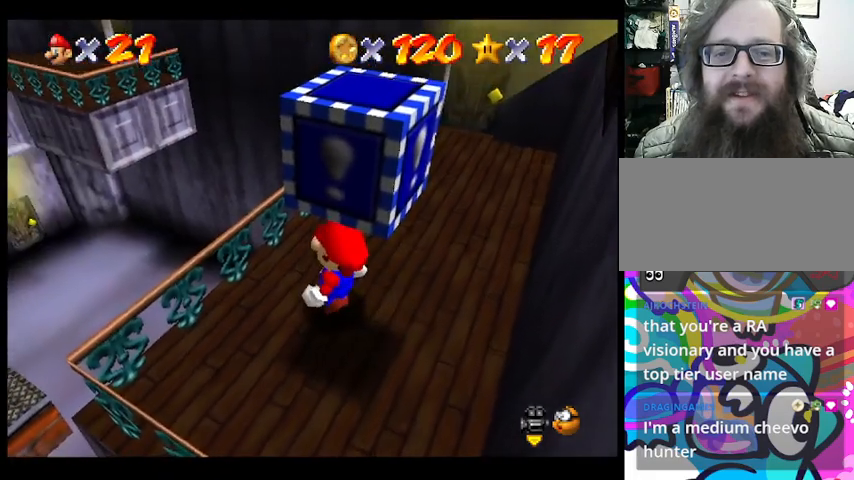
{"buttons": [], "left_stick": "center", "events": []}
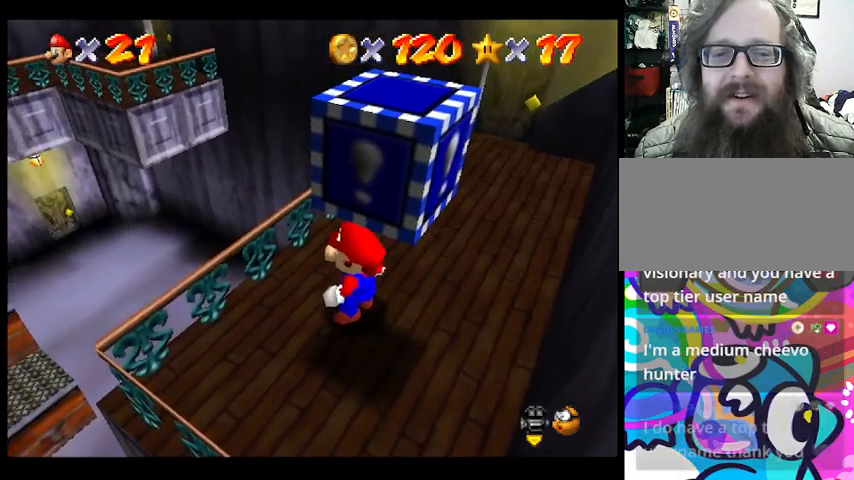
{"buttons": [], "left_stick": "center", "events": []}
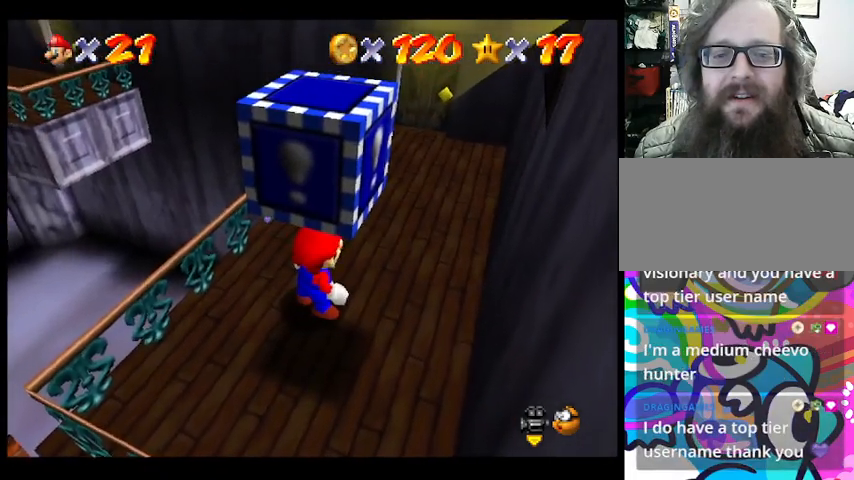
{"buttons": [], "left_stick": "center", "events": [[100, "left_stick", "down-left"], [267, "left_stick", "center"]]}
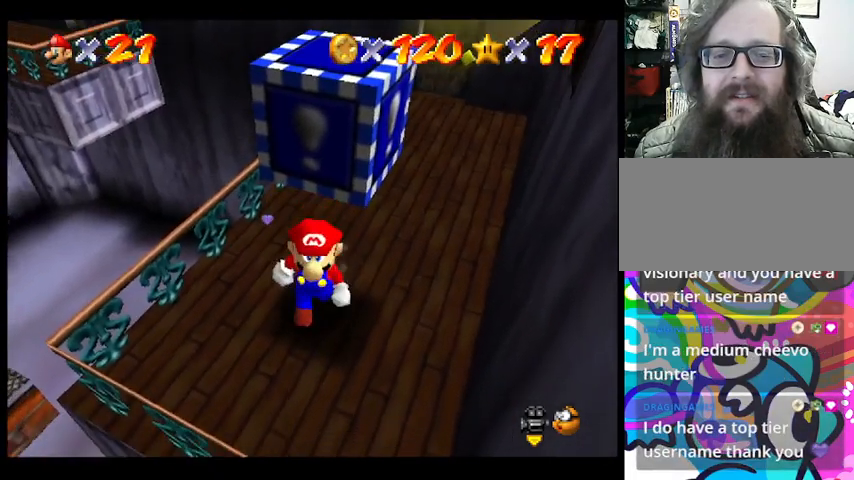
{"buttons": [], "left_stick": "center", "events": []}
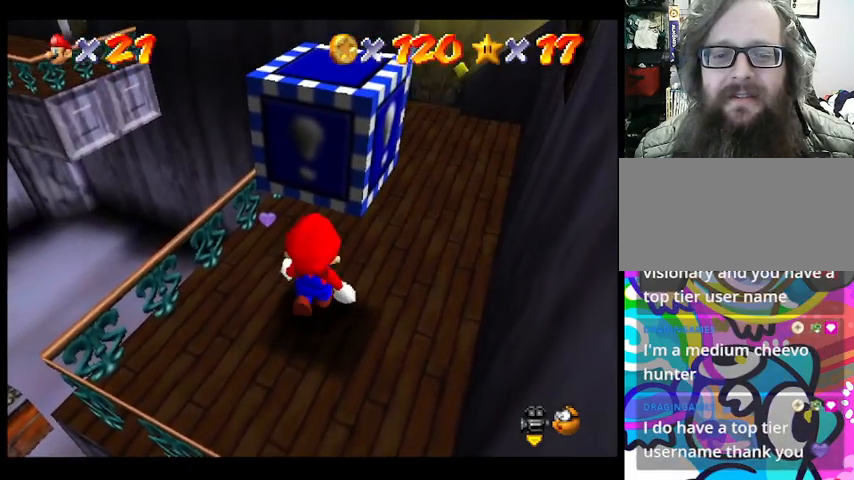
{"buttons": [], "left_stick": "center", "events": [[333, "CROSS", "down"], [467, "CROSS", "up"]]}
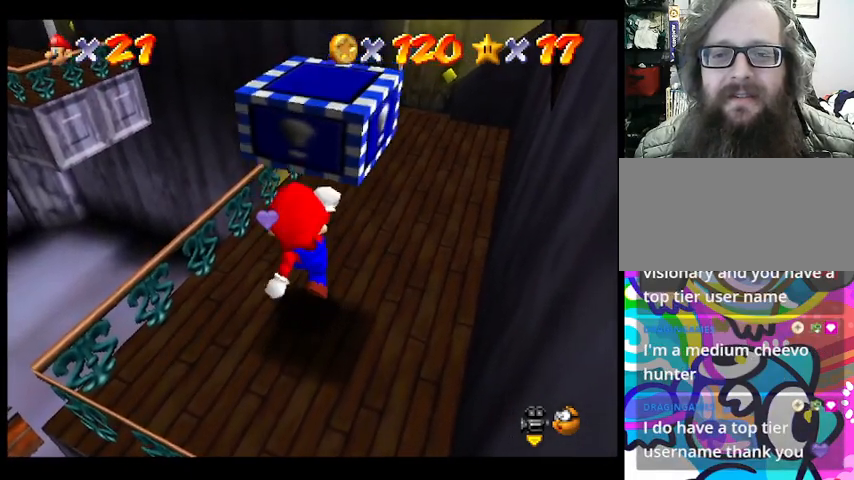
{"buttons": ["CROSS"], "left_stick": "center", "events": [[233, "CROSS", "down"]]}
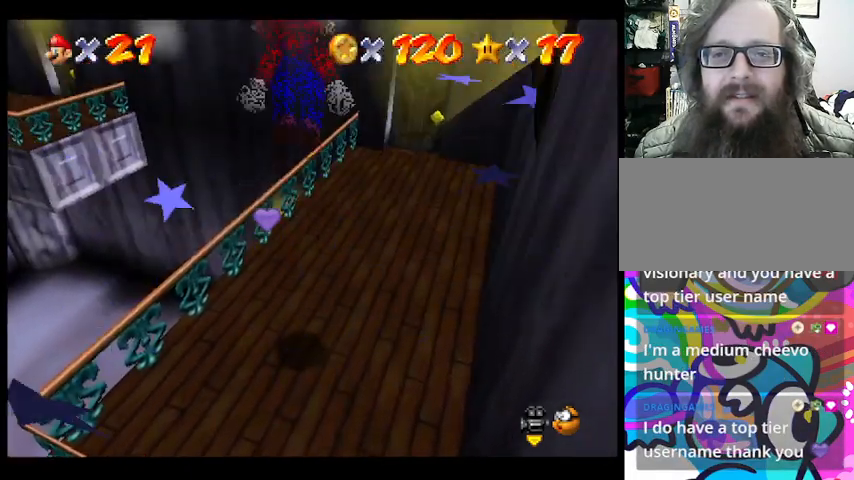
{"buttons": ["CROSS"], "left_stick": "up", "events": [[33, "left_stick", "up-right"], [500, "left_stick", "up"]]}
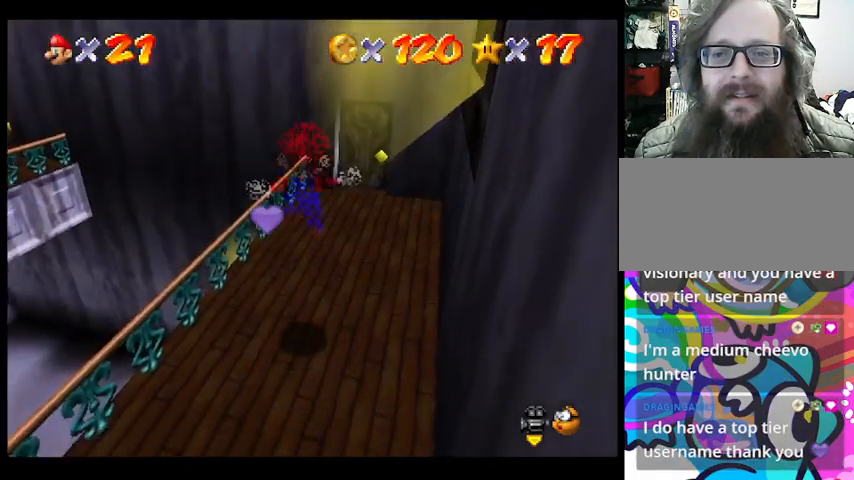
{"buttons": [], "left_stick": "up", "events": [[33, "CROSS", "up"]]}
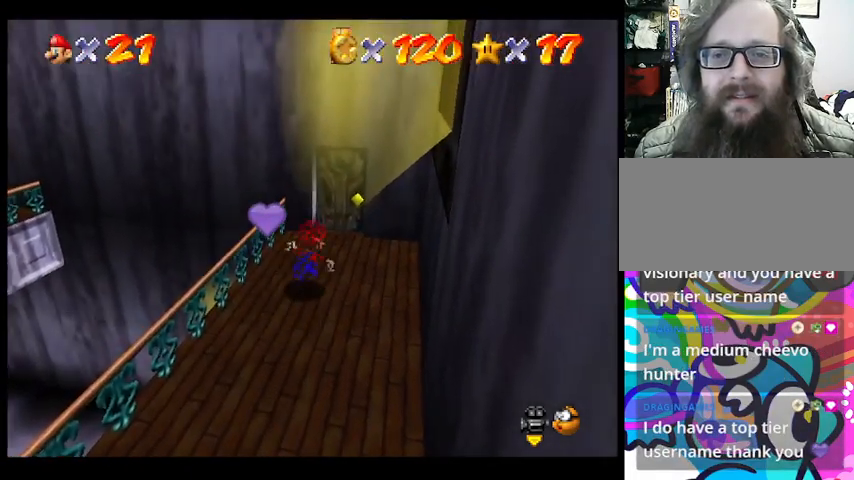
{"buttons": [], "left_stick": "up-right", "events": [[400, "left_stick", "up-right"]]}
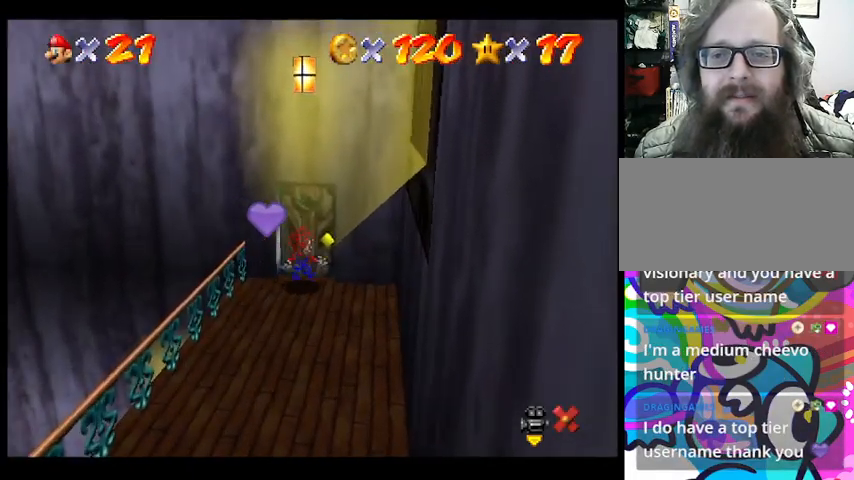
{"buttons": [], "left_stick": "center", "events": [[33, "left_stick", "up"], [333, "left_stick", "center"]]}
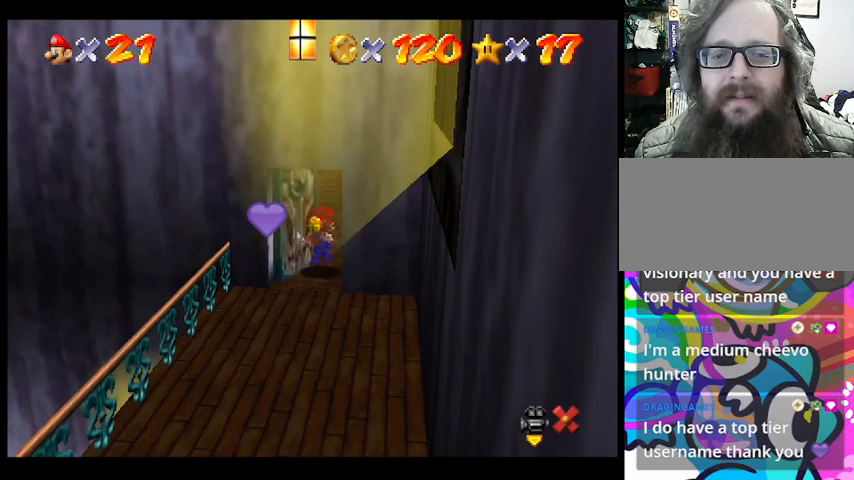
{"buttons": [], "left_stick": "center", "events": []}
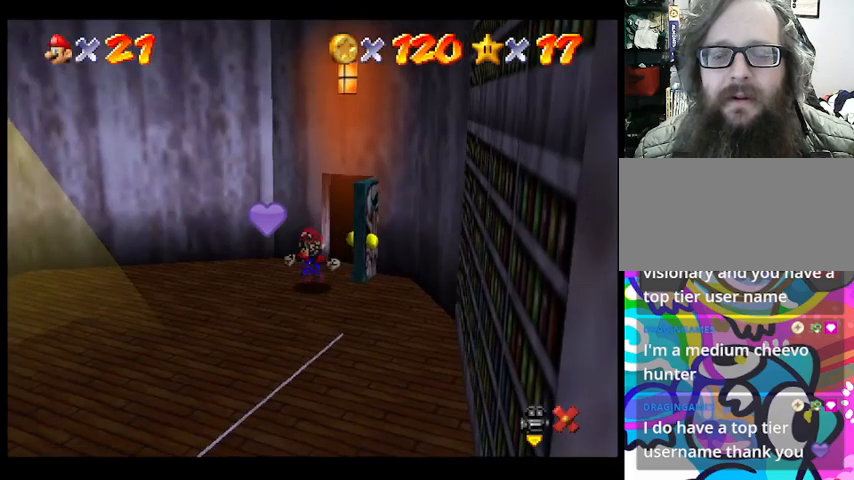
{"buttons": [], "left_stick": "down-right", "events": [[233, "left_stick", "down"], [367, "left_stick", "down-right"]]}
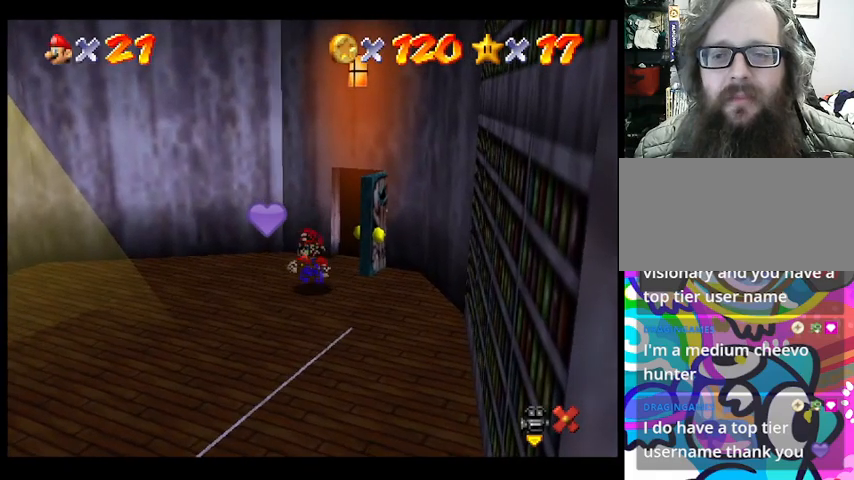
{"buttons": [], "left_stick": "down-right", "events": []}
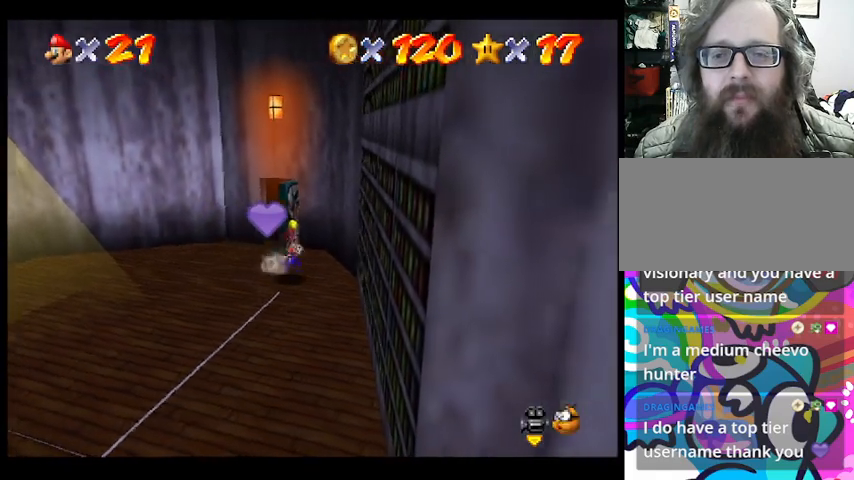
{"buttons": [], "left_stick": "down", "events": [[67, "left_stick", "down"]]}
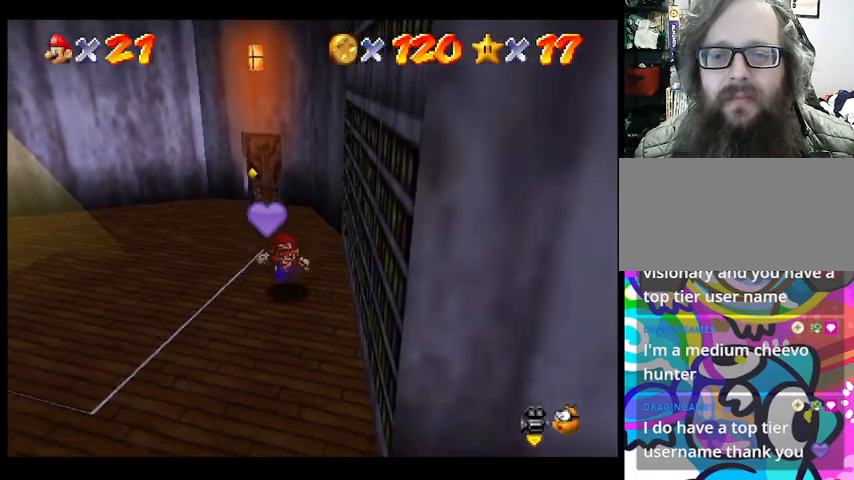
{"buttons": [], "left_stick": "down", "events": []}
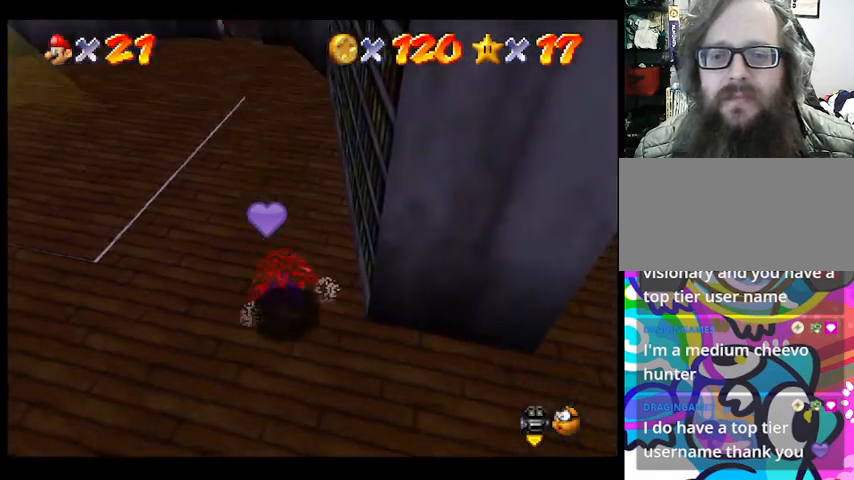
{"buttons": [], "left_stick": "right", "events": [[67, "left_stick", "down-right"], [300, "left_stick", "right"]]}
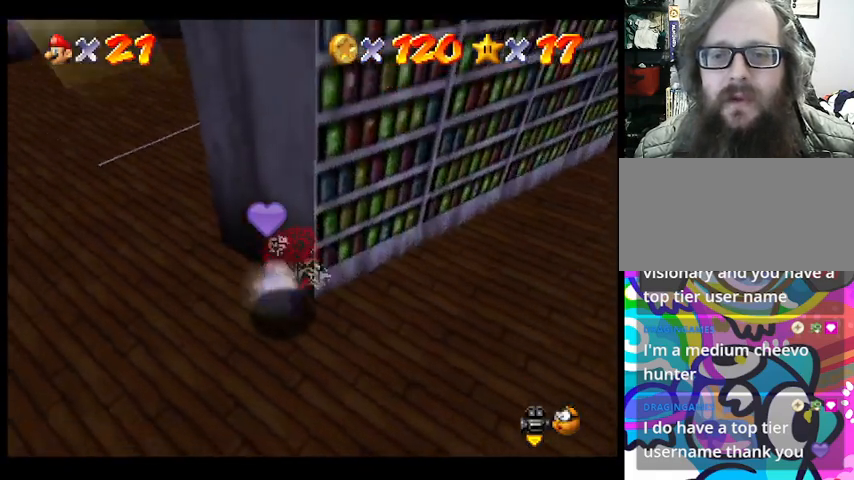
{"buttons": [], "left_stick": "right", "events": []}
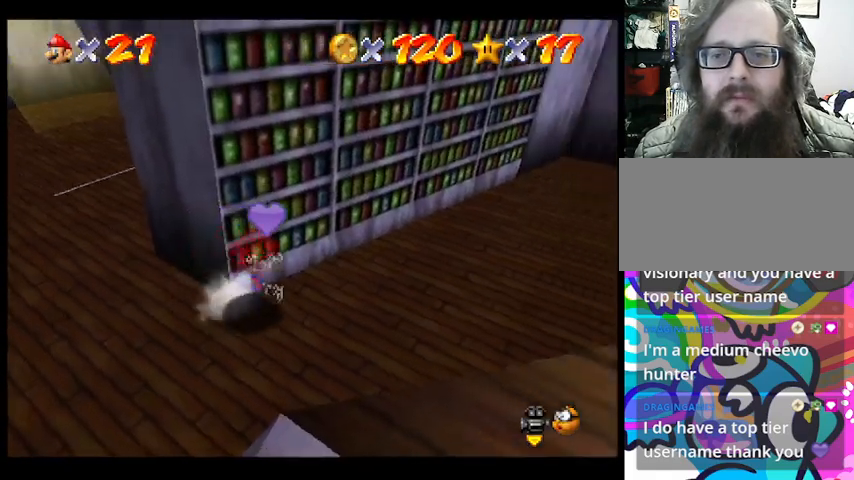
{"buttons": [], "left_stick": "up-right", "events": [[433, "left_stick", "up-right"]]}
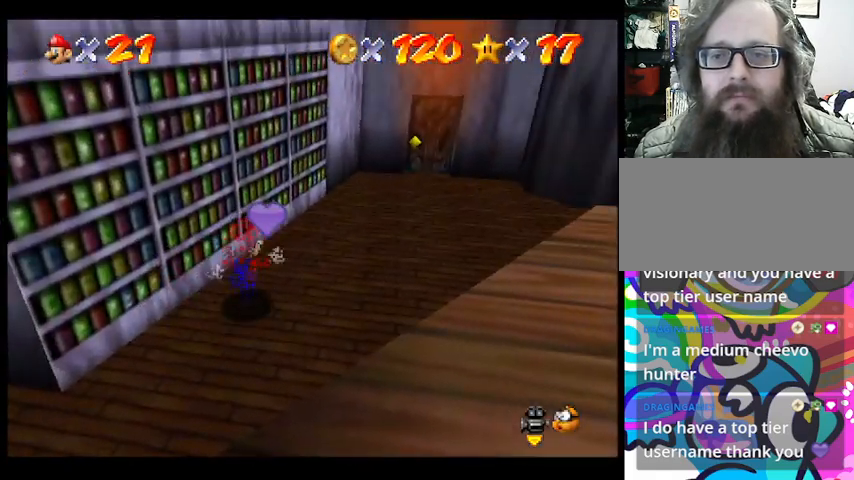
{"buttons": [], "left_stick": "up-right", "events": []}
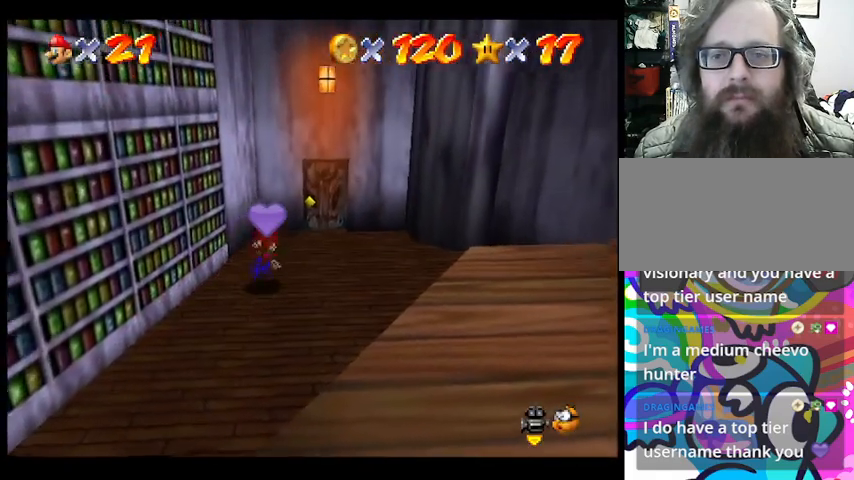
{"buttons": [], "left_stick": "center", "events": [[400, "left_stick", "center"]]}
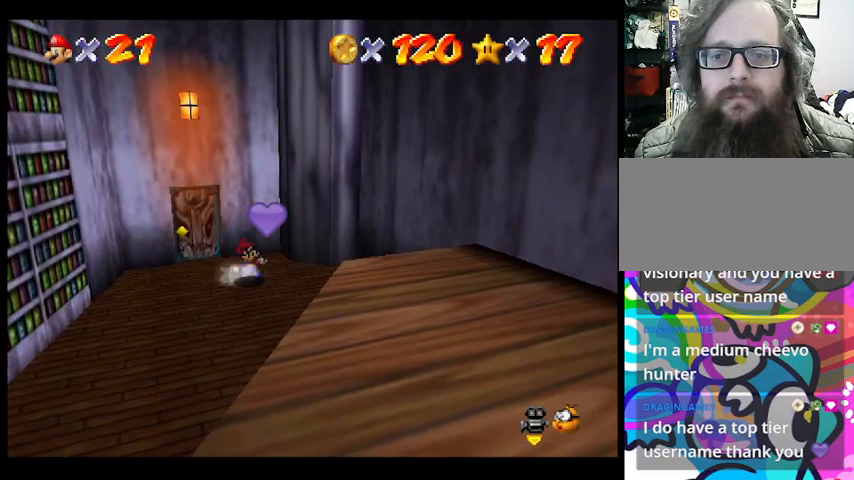
{"buttons": [], "left_stick": "down", "events": [[467, "left_stick", "down"]]}
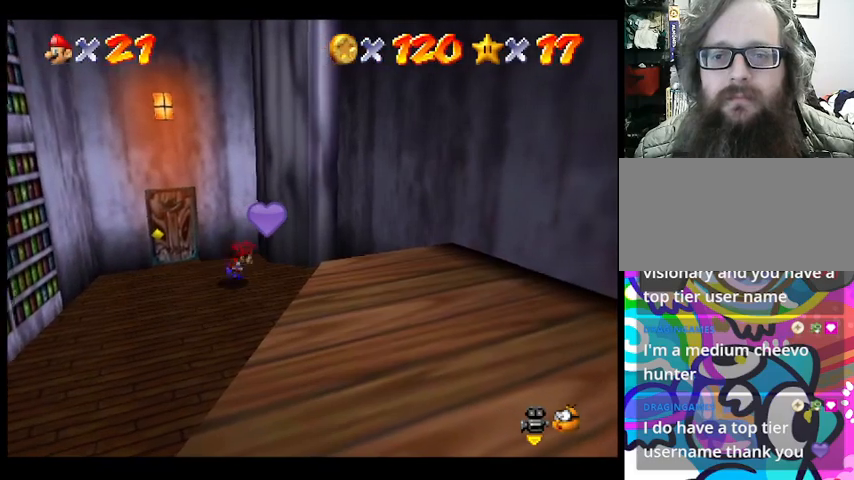
{"buttons": ["CROSS"], "left_stick": "down", "events": [[500, "CROSS", "down"]]}
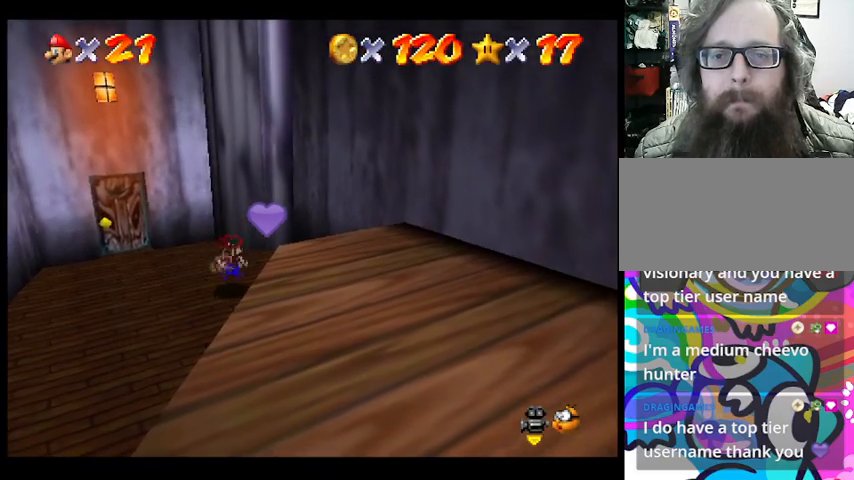
{"buttons": [], "left_stick": "down-right", "events": [[133, "left_stick", "down-right"], [500, "CROSS", "up"]]}
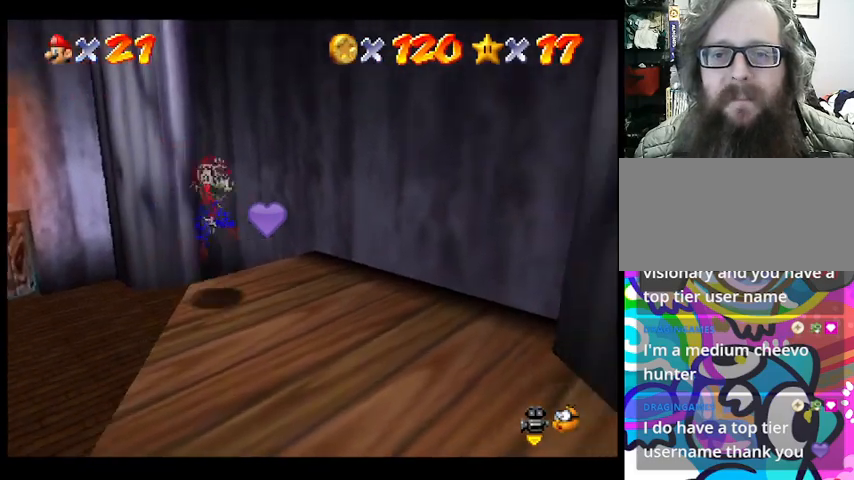
{"buttons": ["CROSS"], "left_stick": "down-right", "events": [[233, "CROSS", "down"]]}
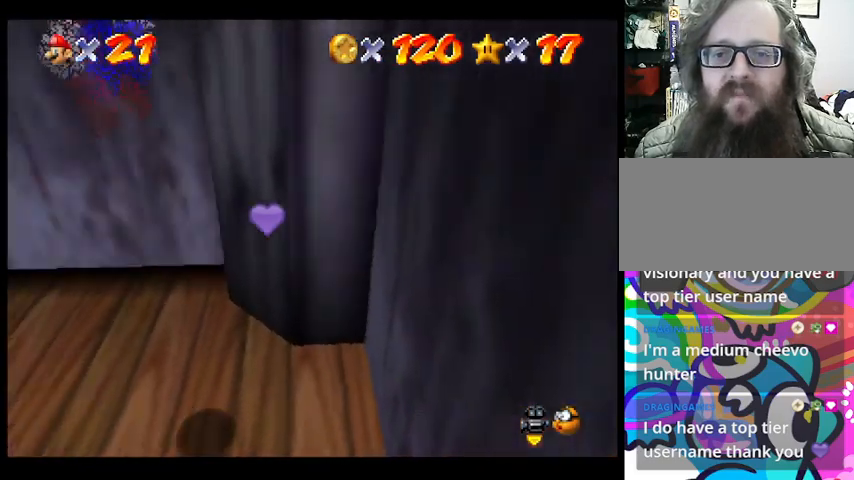
{"buttons": ["CROSS"], "left_stick": "up-left", "events": [[100, "CROSS", "up"], [200, "CROSS", "down"], [233, "left_stick", "up-right"], [300, "left_stick", "up-left"]]}